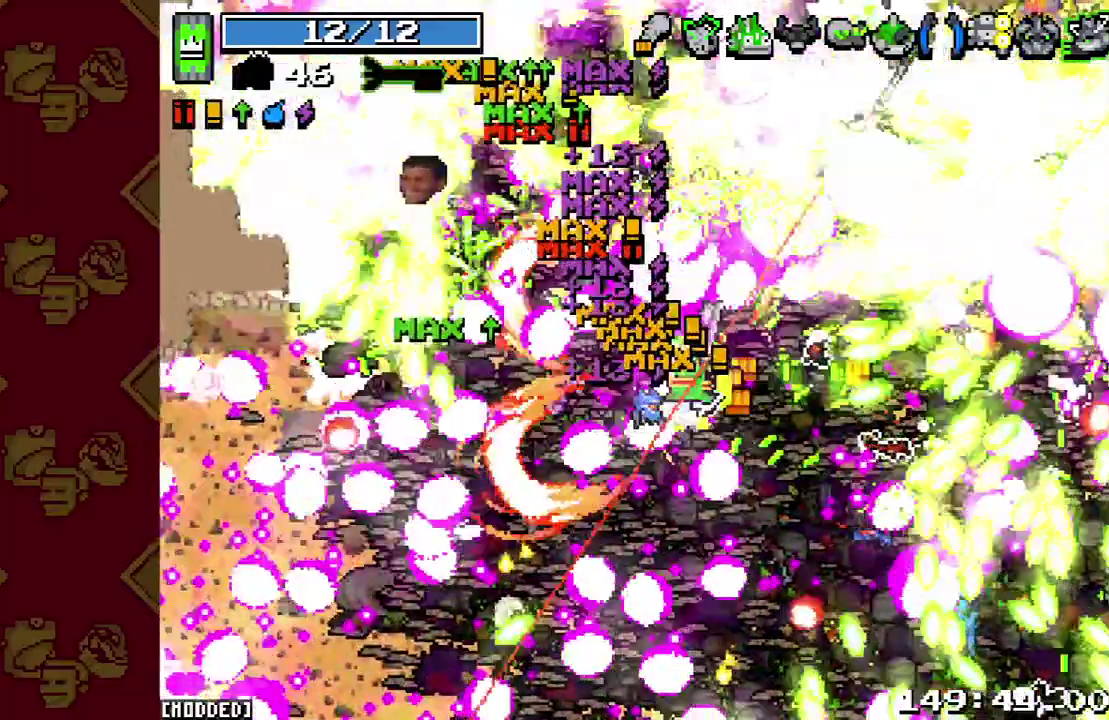
Gameplay with a controller (PlayStation layout); each line is a JSON object with the inputs held at the frame after it. "button_events" lists button changes between this image and that frame as [ms after this image, input, new state], when the widget could be followed in between (sticks are given only as held states). This overlay highlights the sticks when they move; stick clicks (L3 R3) are not distinguishable. Not read: L3 R1 R3.
{"buttons": [], "left_stick": "down-right", "right_stick": "up", "button_events": [[133, "R2", "up"]]}
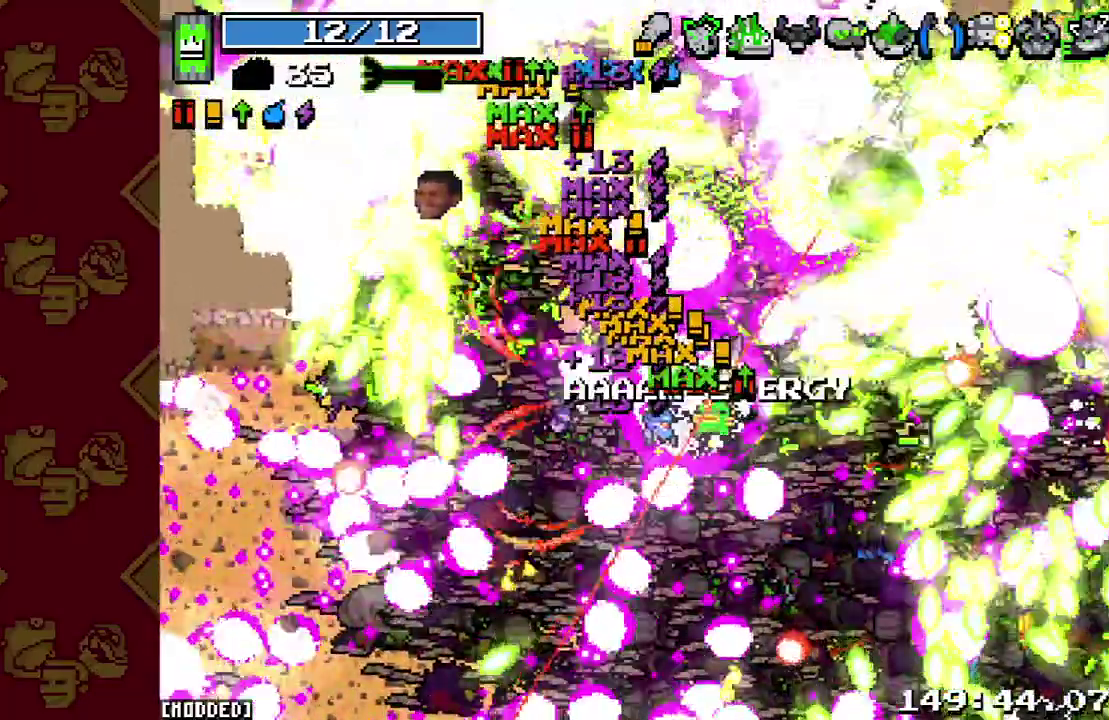
{"buttons": ["L1"], "left_stick": "down-right", "right_stick": "up", "button_events": [[167, "R2", "down"], [333, "R2", "up"], [400, "L1", "down"]]}
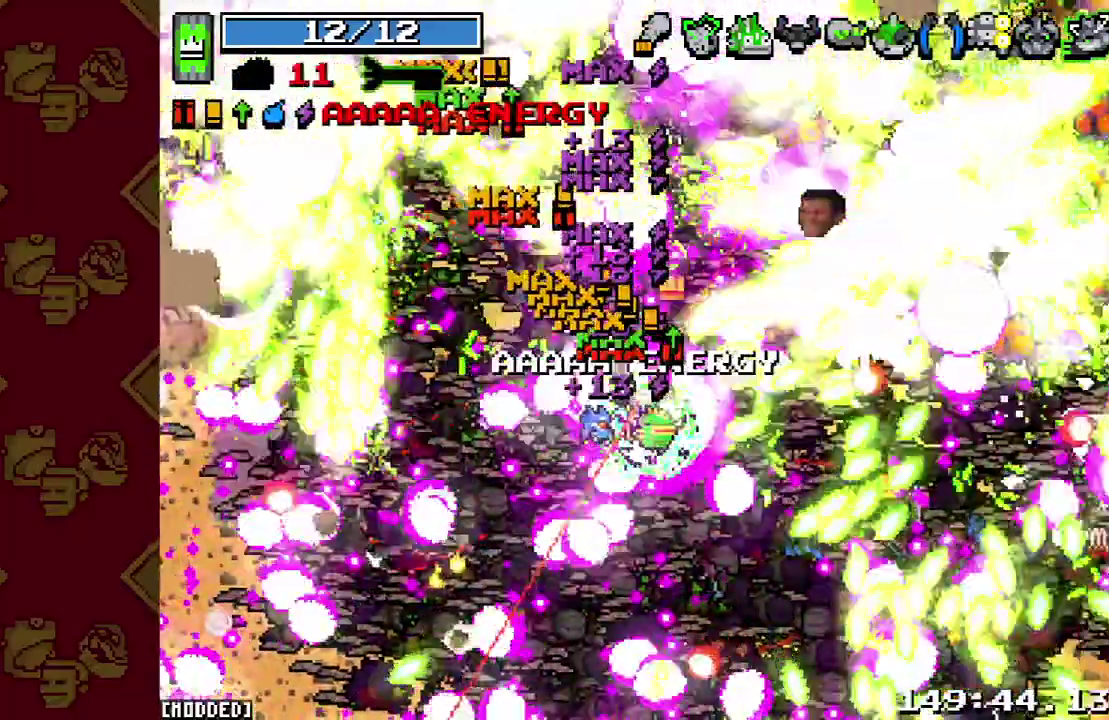
{"buttons": [], "left_stick": "up-right", "right_stick": "up-left"}
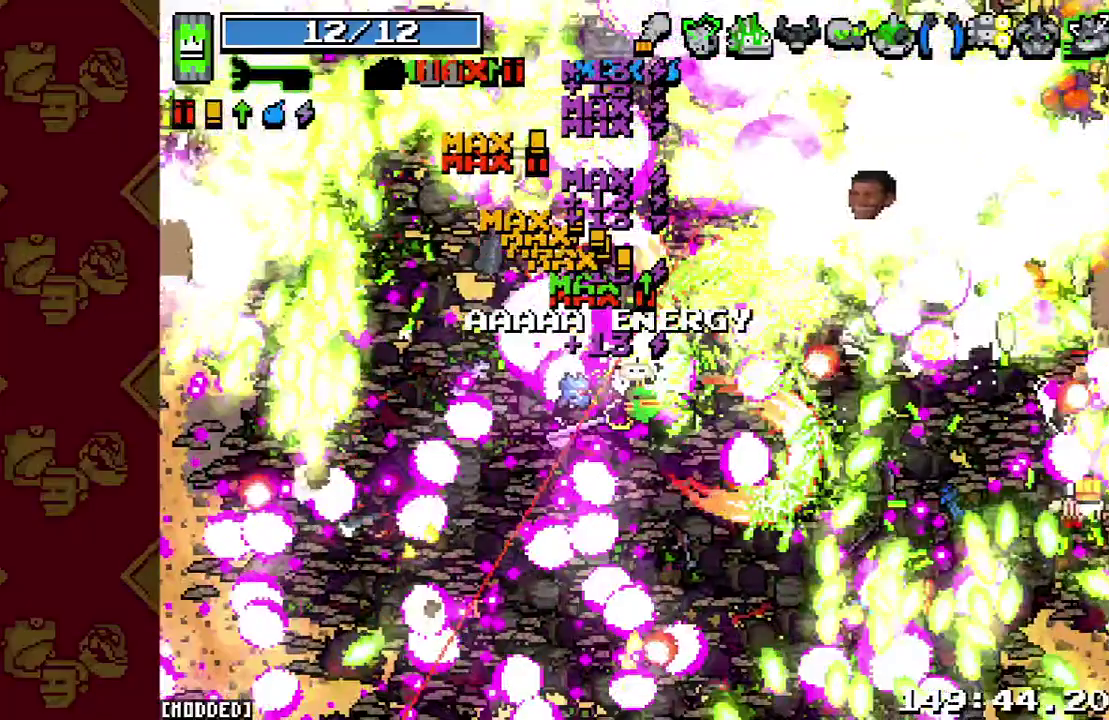
{"buttons": ["R2"], "left_stick": "up-right", "right_stick": "up", "button_events": [[200, "L2", "down"], [367, "R2", "down"], [467, "L2", "up"]]}
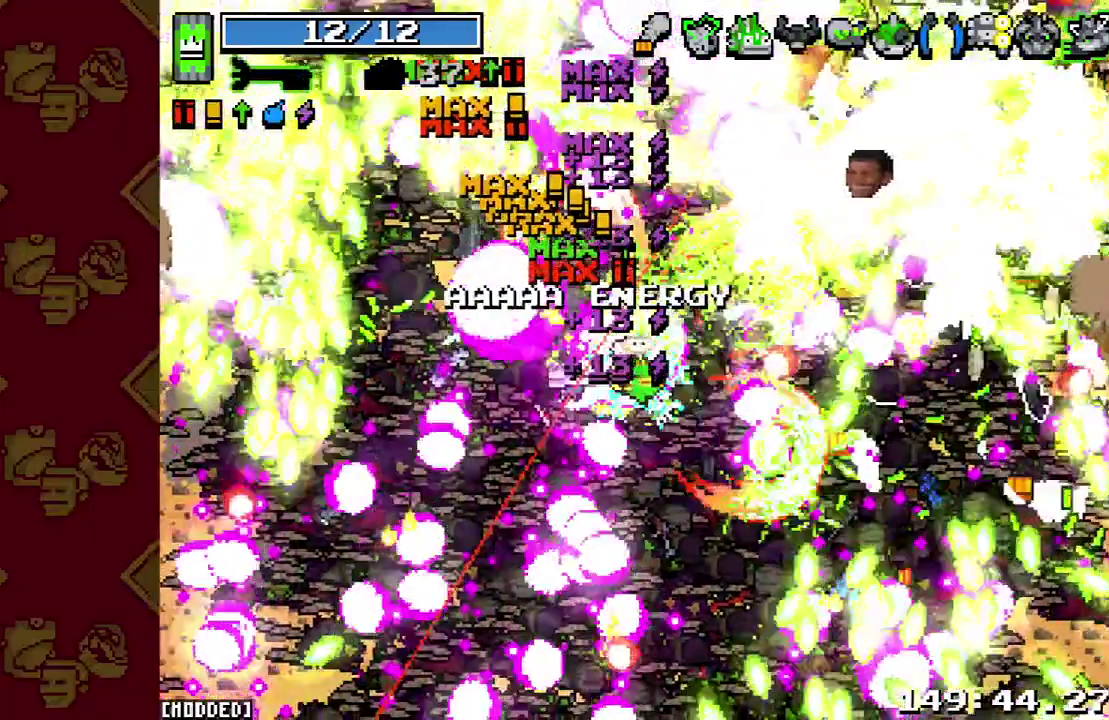
{"buttons": [], "left_stick": "up-right", "right_stick": "up", "button_events": [[167, "R2", "up"]]}
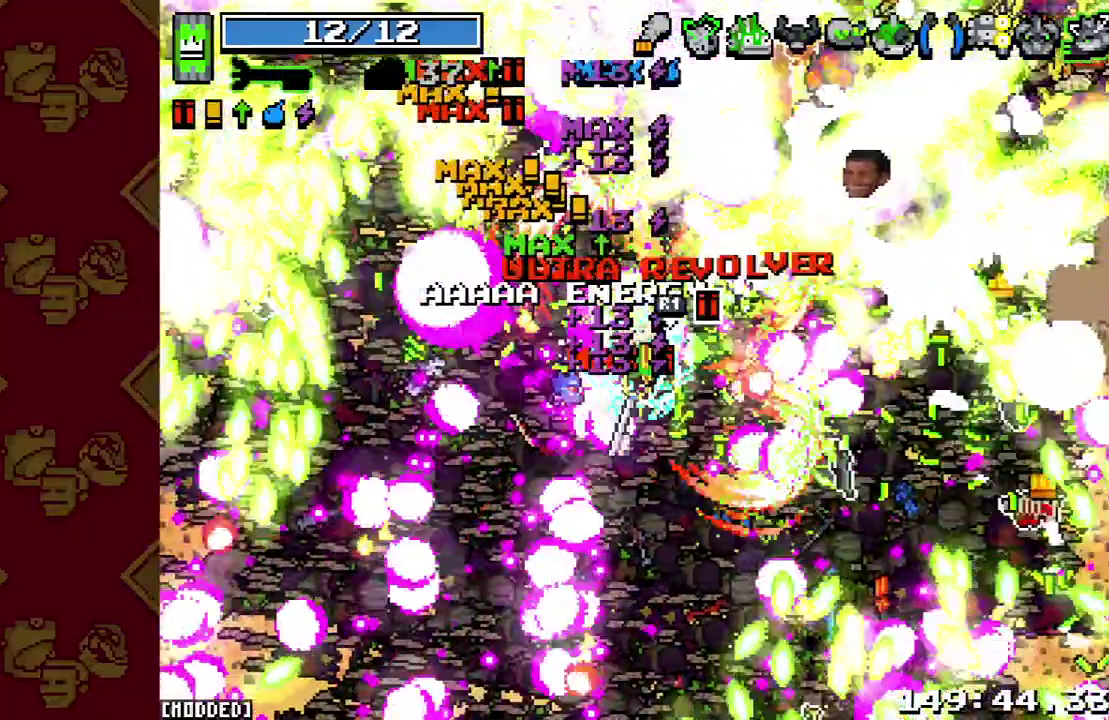
{"buttons": ["R2"], "left_stick": "up-right", "right_stick": "up", "button_events": [[500, "R2", "down"]]}
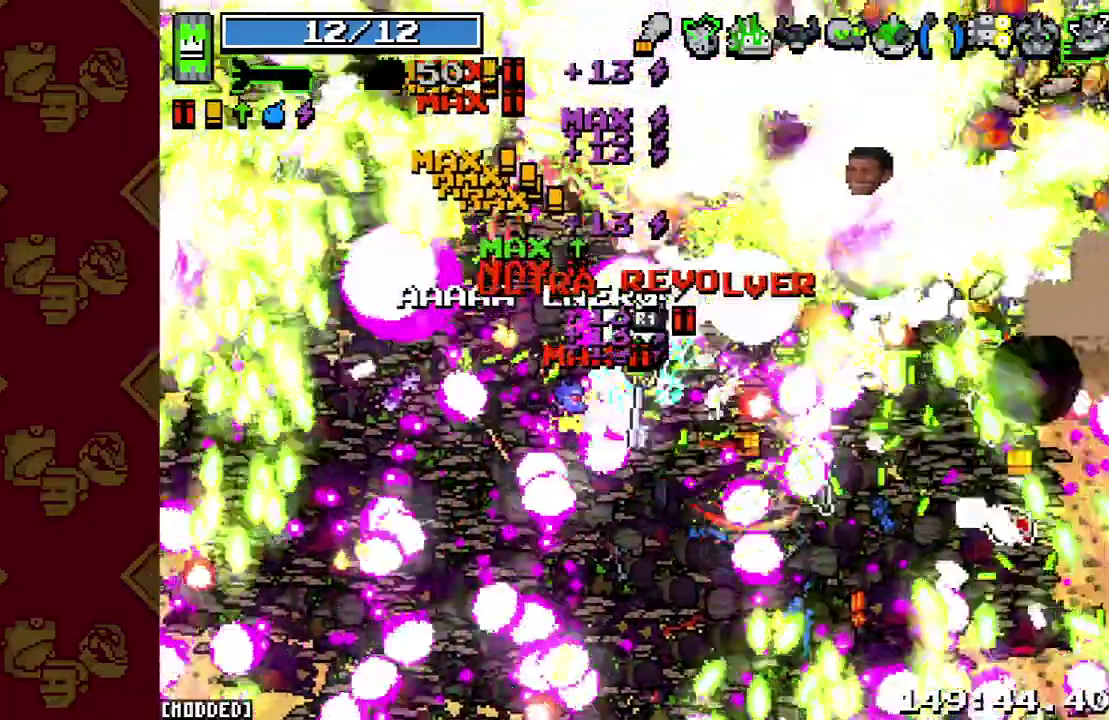
{"buttons": [], "left_stick": "right", "right_stick": "up", "button_events": [[267, "R2", "up"]]}
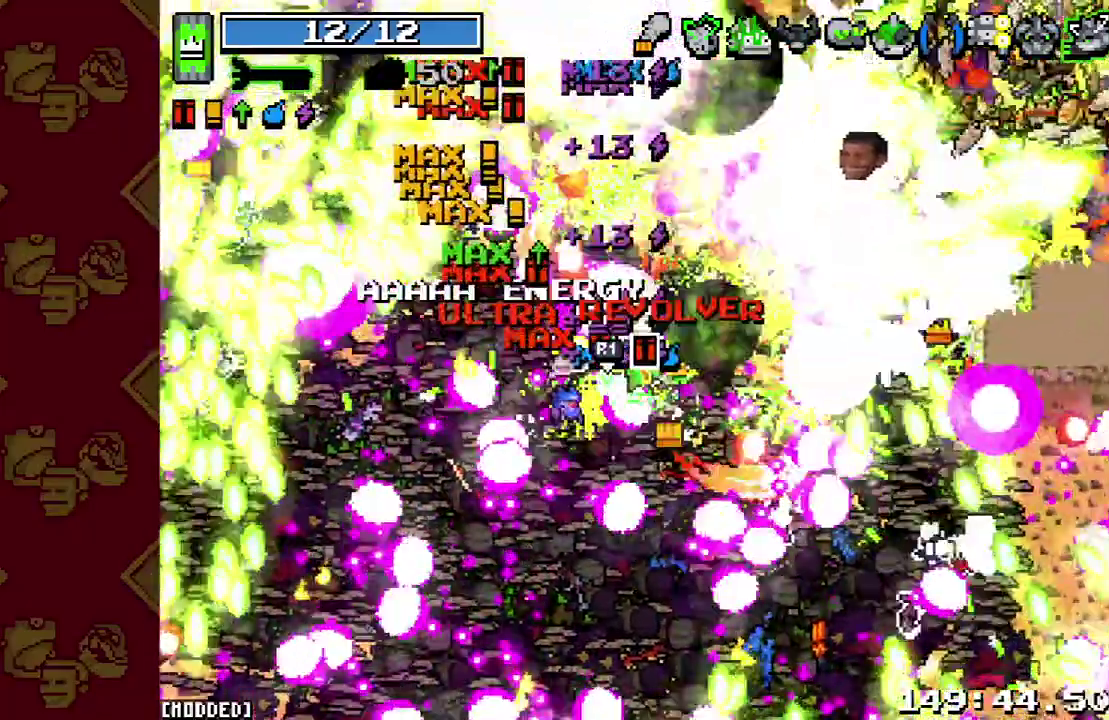
{"buttons": [], "left_stick": "right", "right_stick": "up-right", "button_events": [[200, "R2", "down"], [400, "R2", "up"]]}
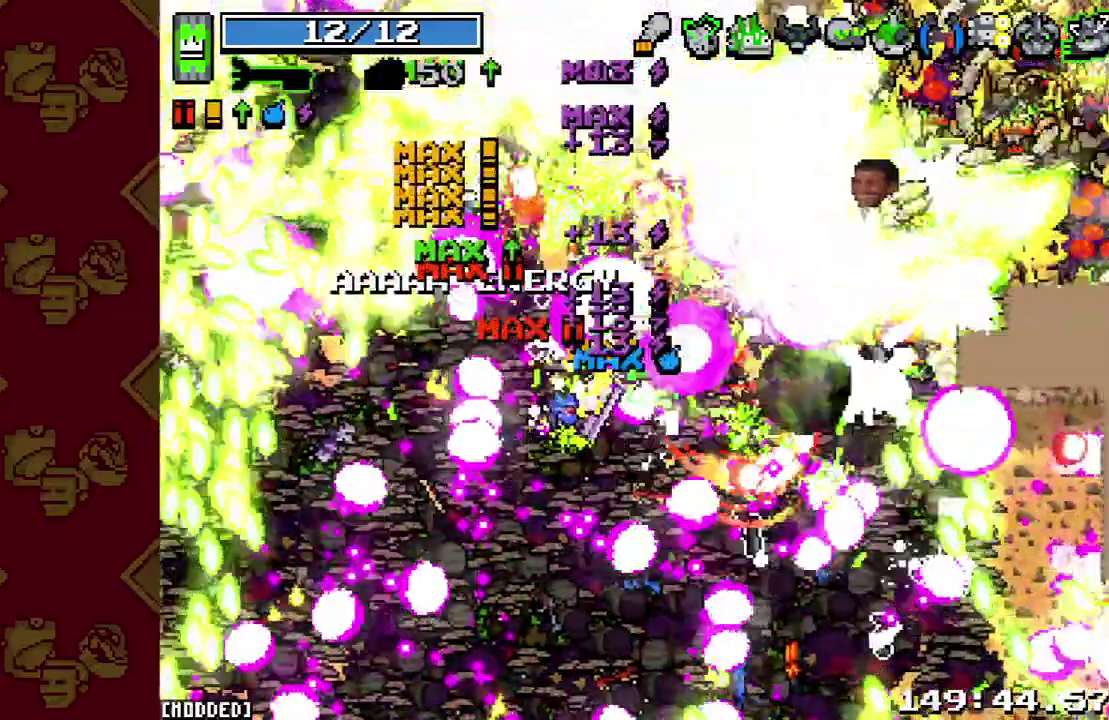
{"buttons": ["R2"], "left_stick": "right", "right_stick": "up-right", "button_events": [[67, "L1", "down"], [333, "L1", "up"], [467, "R2", "down"]]}
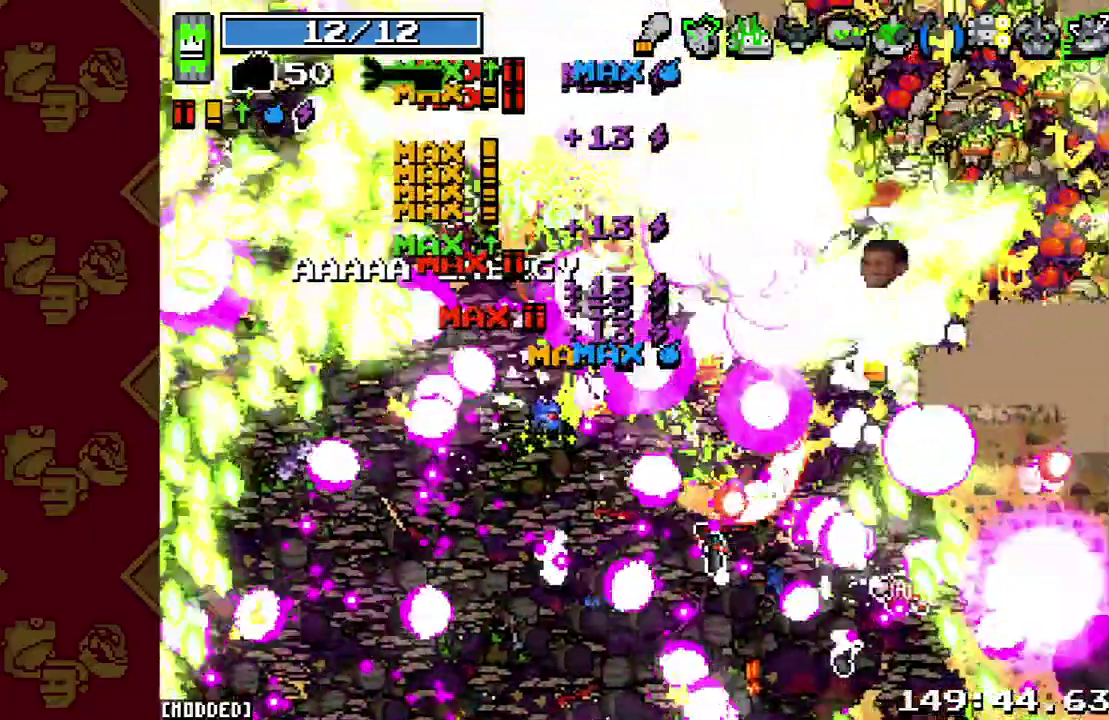
{"buttons": [], "left_stick": "right", "right_stick": "up", "button_events": [[133, "R2", "up"]]}